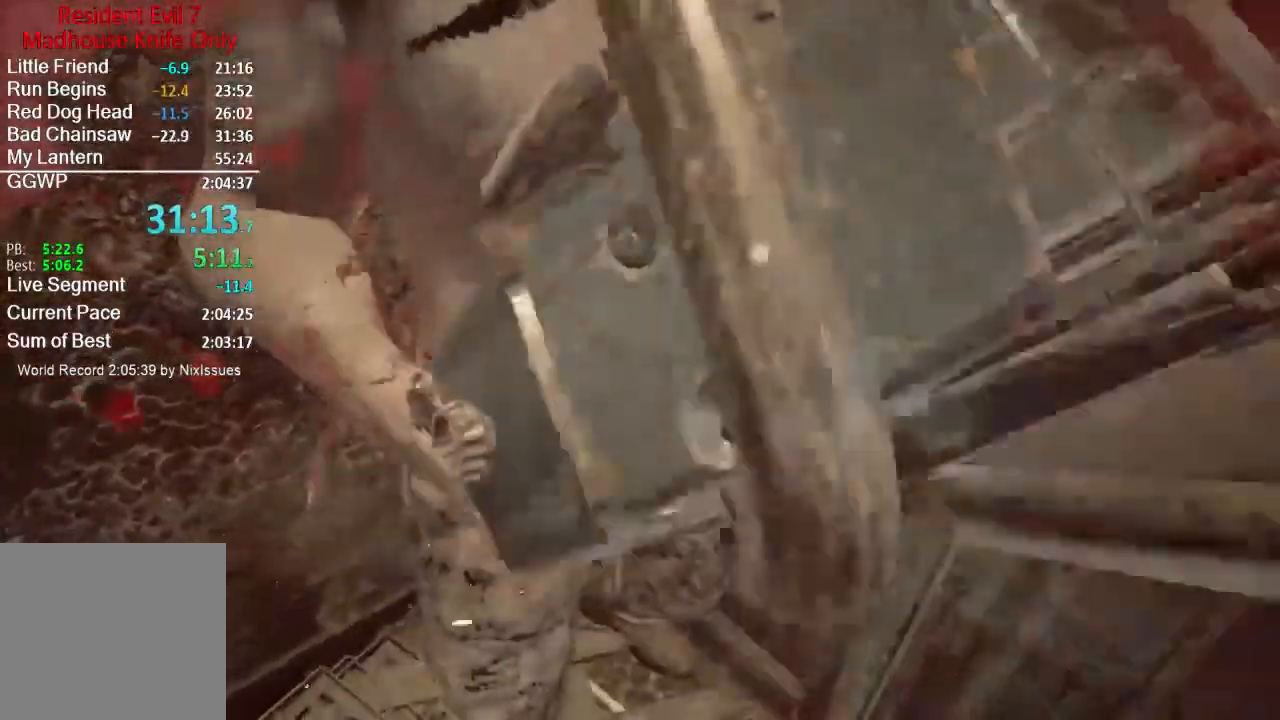
Gameplay with a controller (Xbox layout); each line is a JSON object with the inputs held at the frame after it. "events" lists button and stick changes between this image and that frame as [ms after this image, input, new state], when the widget could be followed in between. Not read: SHARE.
{"buttons": ["R2"], "left_stick": "center", "right_stick": "center", "events": [[50, "R2", "down"], [150, "R2", "up"], [150, "right_stick", "down-right"], [200, "left_stick", "right"], [250, "right_stick", "center"], [283, "R2", "down"], [317, "left_stick", "center"], [383, "R2", "up"], [450, "R2", "down"]]}
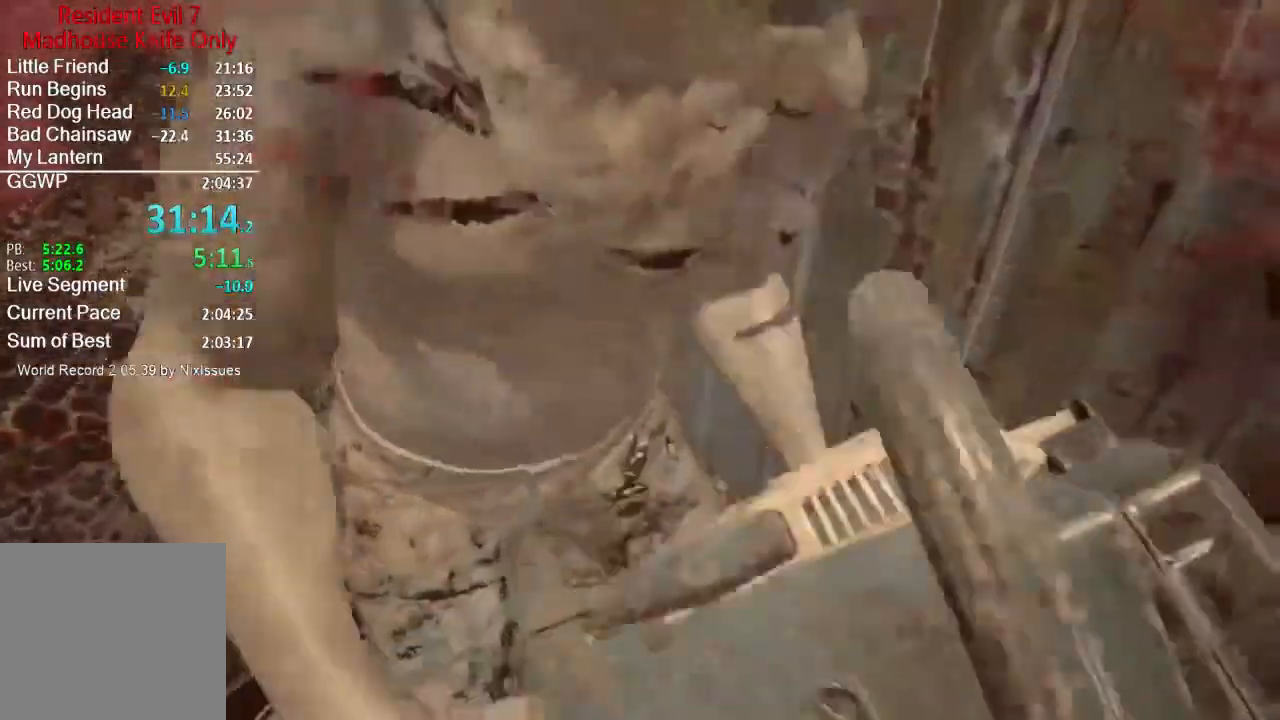
{"buttons": [], "left_stick": "center", "right_stick": "center", "events": [[50, "R2", "up"], [117, "R2", "down"], [250, "R2", "up"], [317, "R2", "down"], [451, "R2", "up"]]}
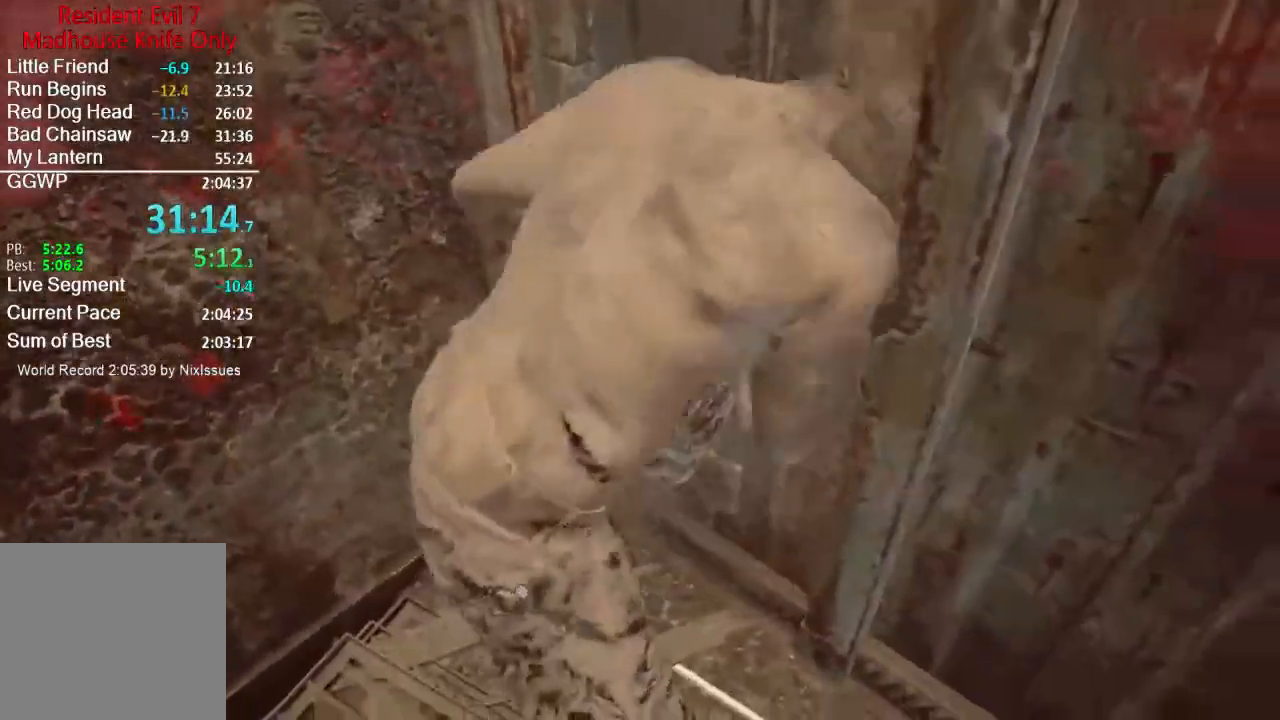
{"buttons": [], "left_stick": "center", "right_stick": "center", "events": [[16, "R2", "down"], [116, "R3", "down"], [216, "R3", "up"], [250, "R2", "up"], [317, "R2", "down"], [417, "R2", "up"]]}
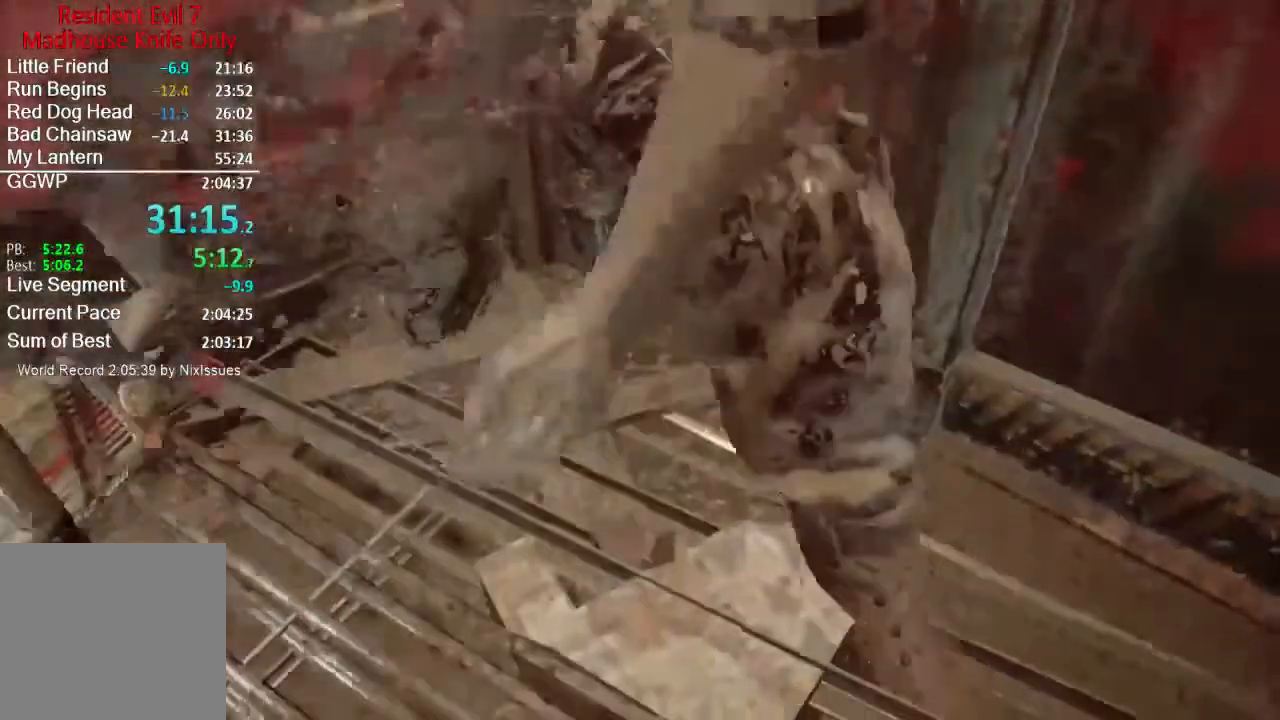
{"buttons": [], "left_stick": "center", "right_stick": "center", "events": [[17, "R2", "down"], [67, "left_stick", "left"], [117, "R3", "down"], [217, "R3", "up"], [217, "right_stick", "down-left"], [250, "R2", "up"], [334, "right_stick", "center"], [384, "R2", "down"], [384, "left_stick", "center"], [484, "R2", "up"]]}
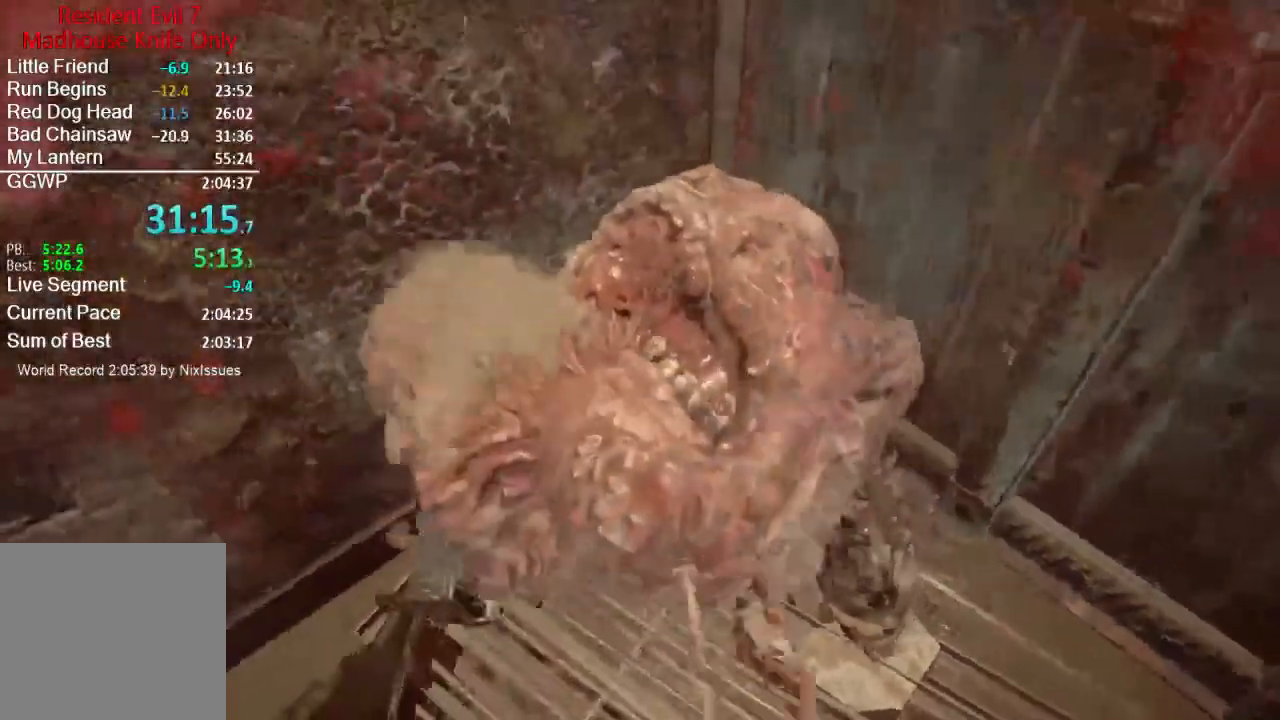
{"buttons": ["R2"], "left_stick": "center", "right_stick": "center", "events": [[33, "right_stick", "down"], [50, "R2", "down"], [116, "right_stick", "center"], [150, "R2", "up"], [216, "R2", "down"], [350, "R2", "up"], [417, "R2", "down"]]}
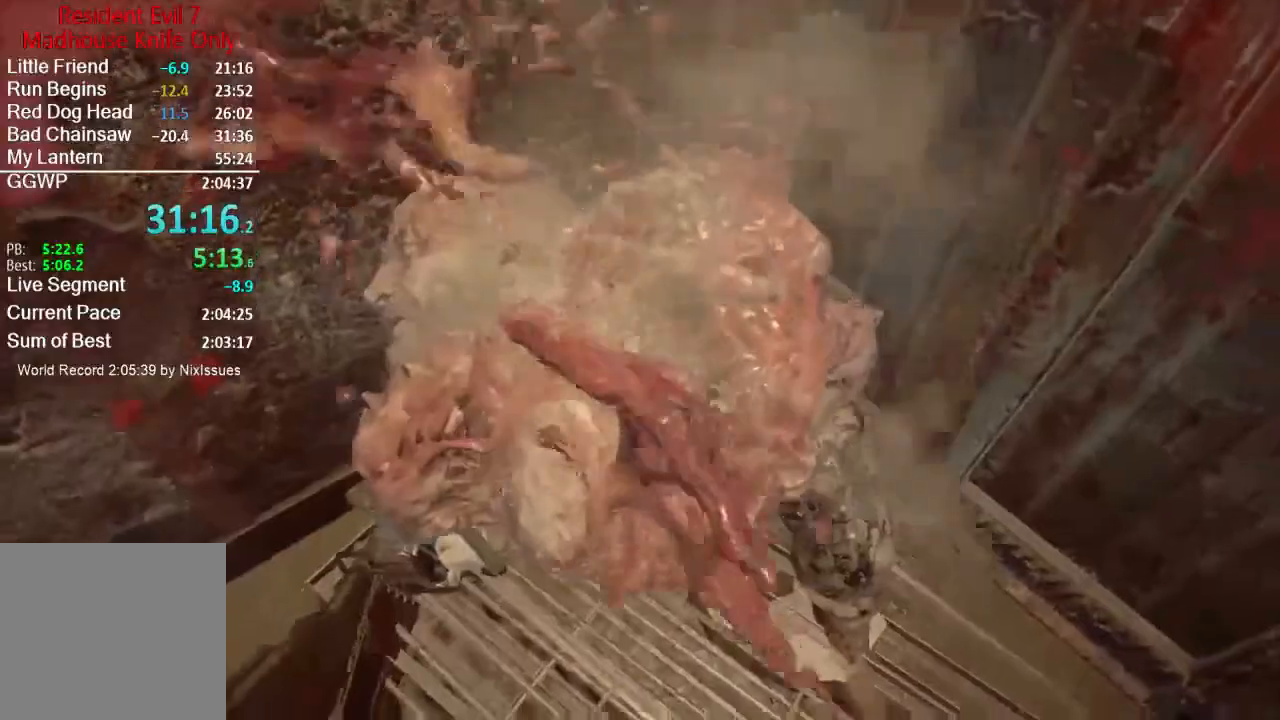
{"buttons": ["R2"], "left_stick": "center", "right_stick": "center", "events": [[17, "R2", "up"], [117, "R2", "down"], [217, "R2", "up"], [284, "R2", "down"], [401, "R2", "up"], [484, "R2", "down"]]}
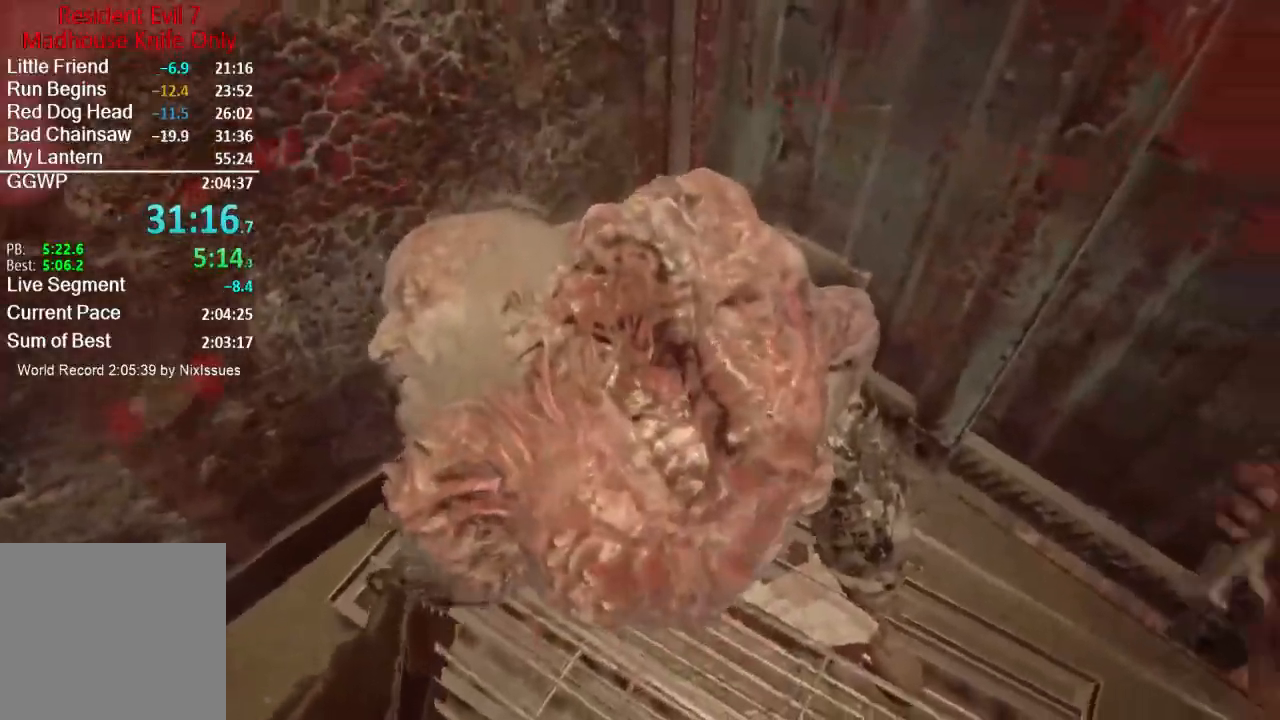
{"buttons": [], "left_stick": "right", "right_stick": "up", "events": [[83, "R2", "up"], [150, "R2", "down"], [250, "R2", "up"], [350, "R2", "down"], [350, "left_stick", "right"], [383, "right_stick", "up"], [450, "R2", "up"]]}
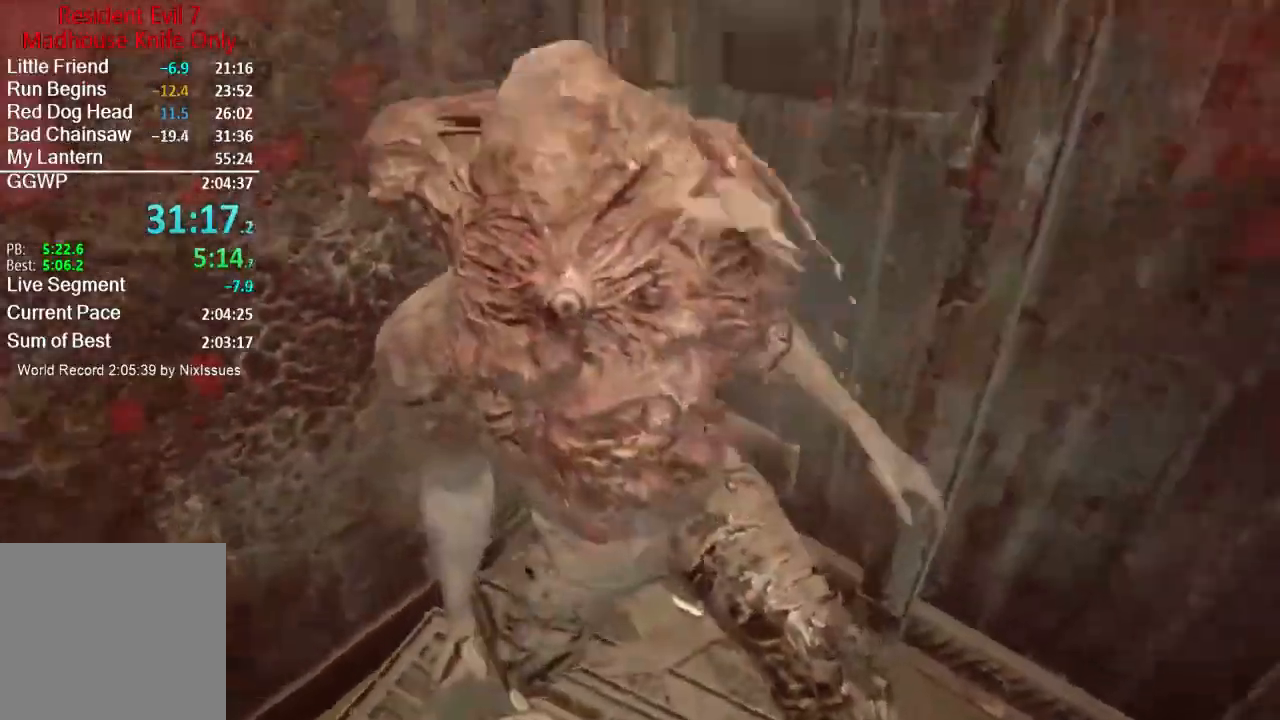
{"buttons": [], "left_stick": "right", "right_stick": "up-right", "events": [[17, "R2", "down"], [17, "left_stick", "center"], [117, "right_stick", "center"], [150, "left_stick", "down-right"], [217, "right_stick", "right"], [317, "R2", "up"], [350, "right_stick", "up-right"], [451, "left_stick", "right"]]}
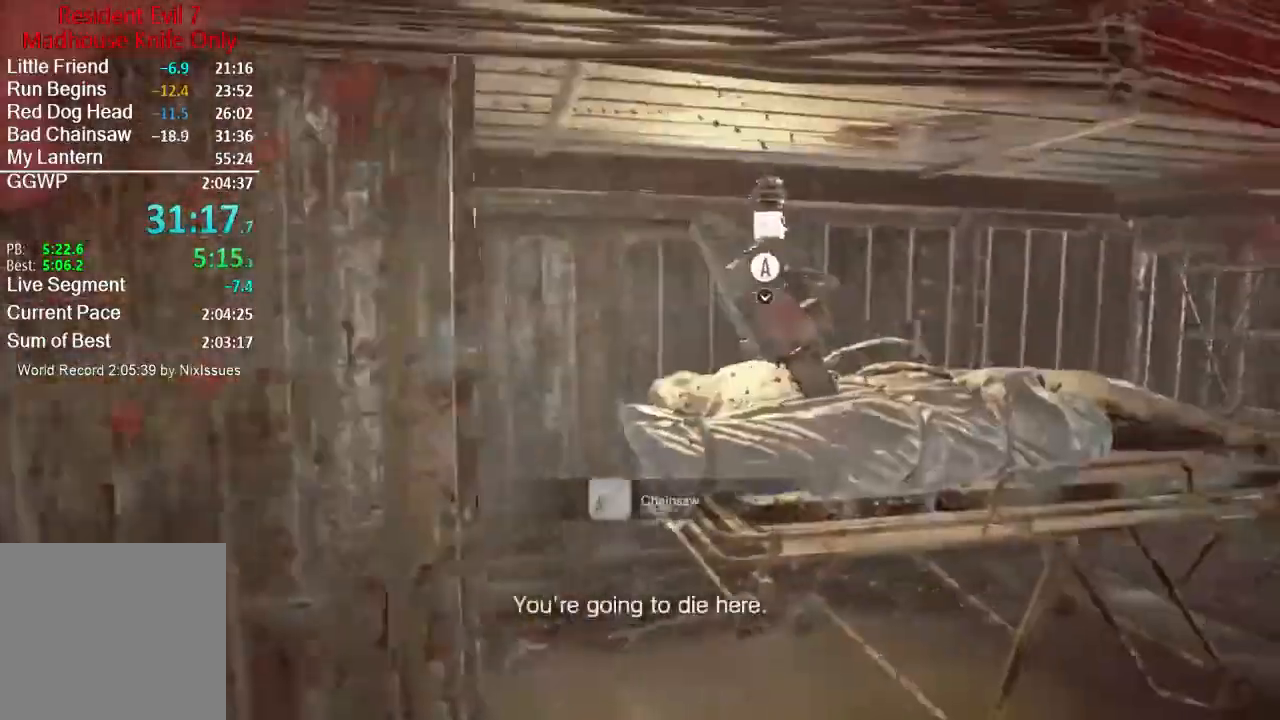
{"buttons": [], "left_stick": "down", "right_stick": "left", "events": [[16, "left_stick", "up-right"], [16, "right_stick", "center"], [50, "L3", "down"], [83, "A", "down"], [183, "L3", "up"], [250, "L3", "down"], [317, "A", "up"], [317, "L3", "up"], [383, "right_stick", "left"], [483, "left_stick", "down"]]}
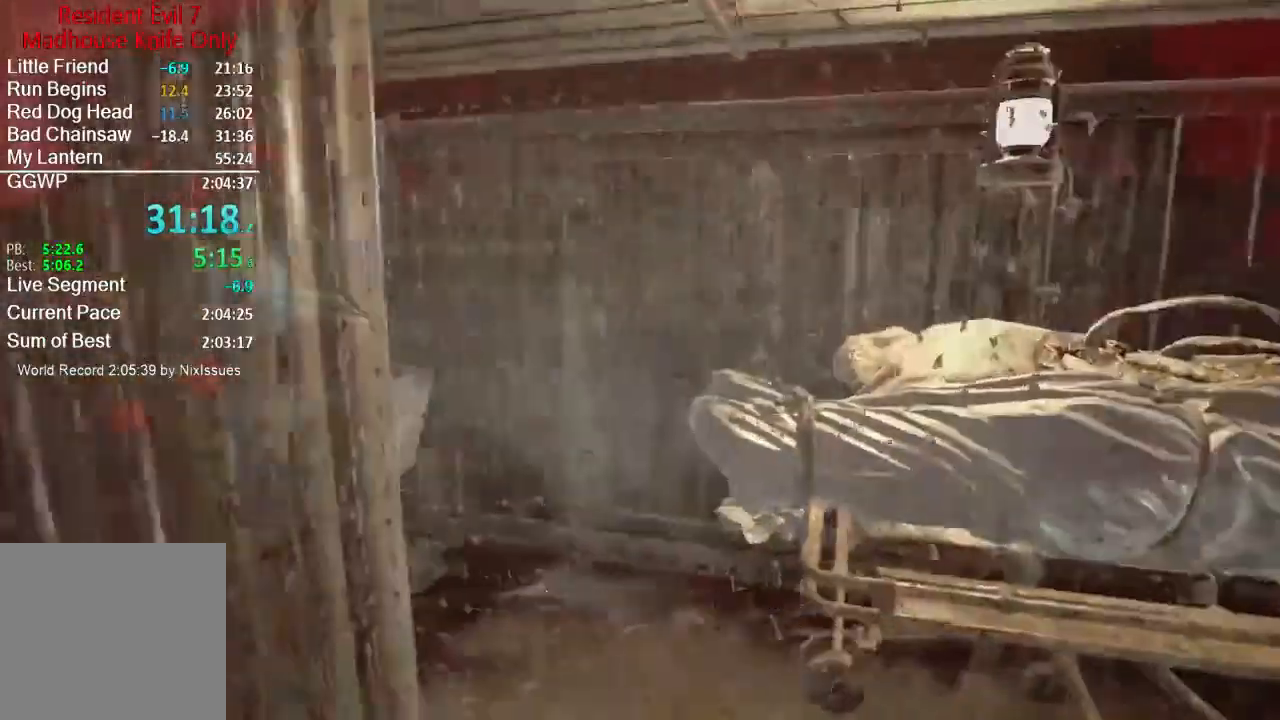
{"buttons": ["L3"], "left_stick": "up-left", "right_stick": "left", "events": [[50, "left_stick", "down-left"], [317, "left_stick", "up-left"], [417, "L3", "down"]]}
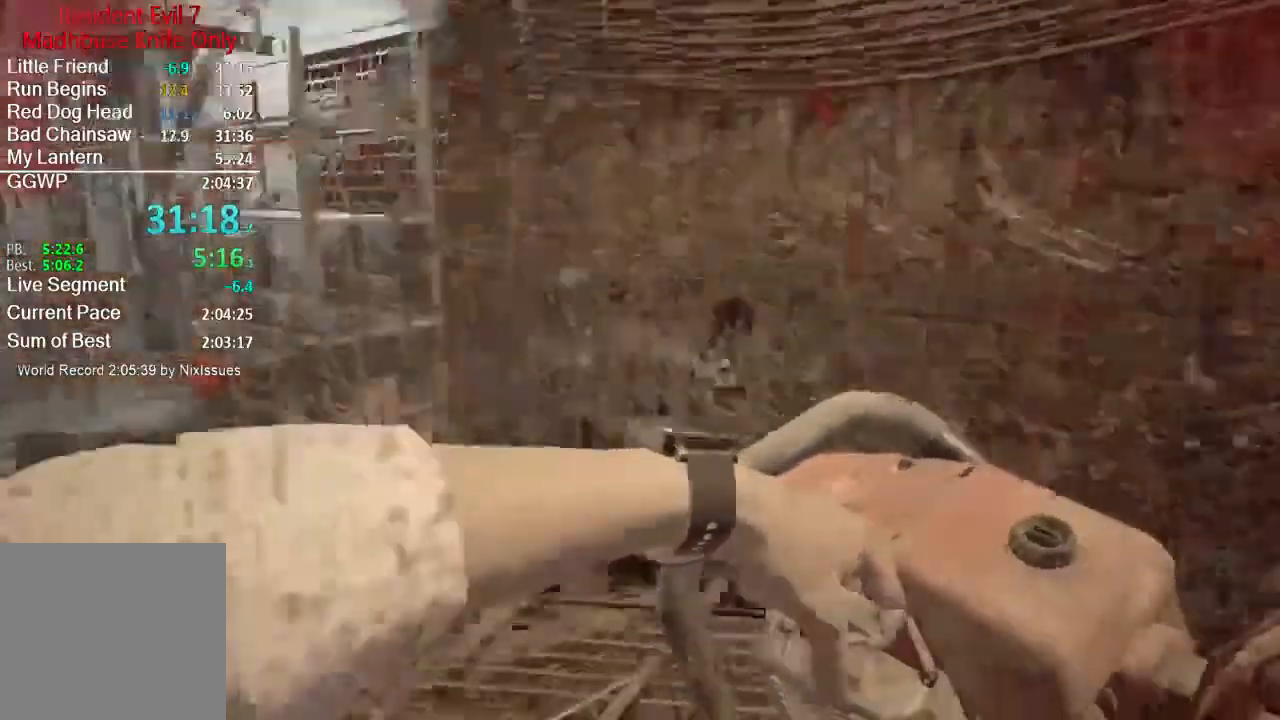
{"buttons": [], "left_stick": "up", "right_stick": "center", "events": [[16, "L3", "up"], [16, "left_stick", "up"], [83, "L3", "down"], [183, "right_stick", "center"], [317, "L3", "up"], [350, "right_stick", "left"], [450, "right_stick", "center"]]}
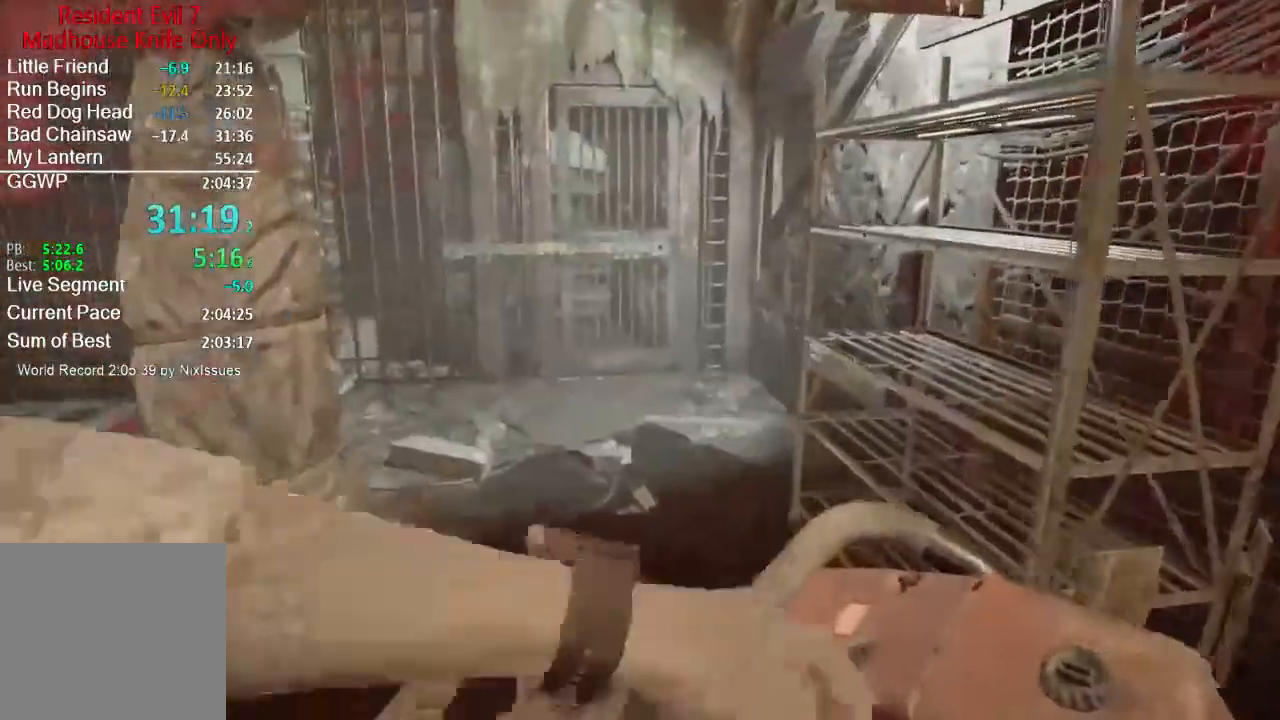
{"buttons": [], "left_stick": "up", "right_stick": "center", "events": []}
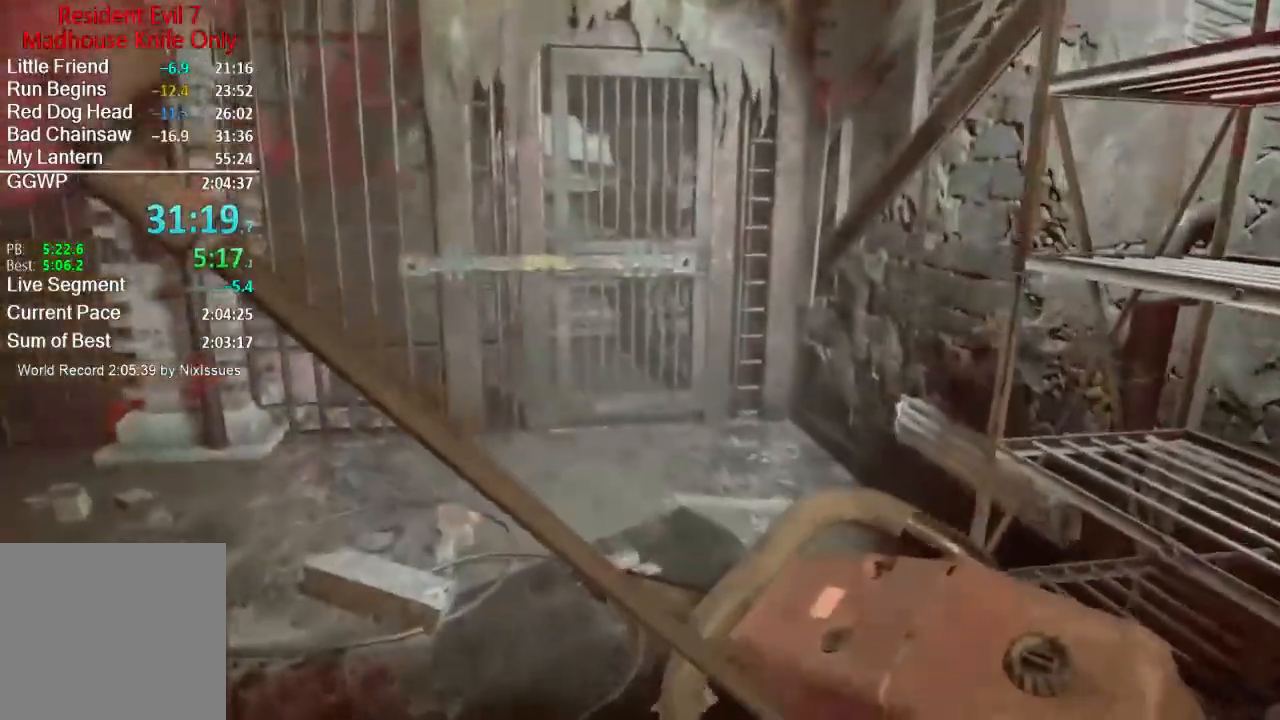
{"buttons": [], "left_stick": "up", "right_stick": "center", "events": []}
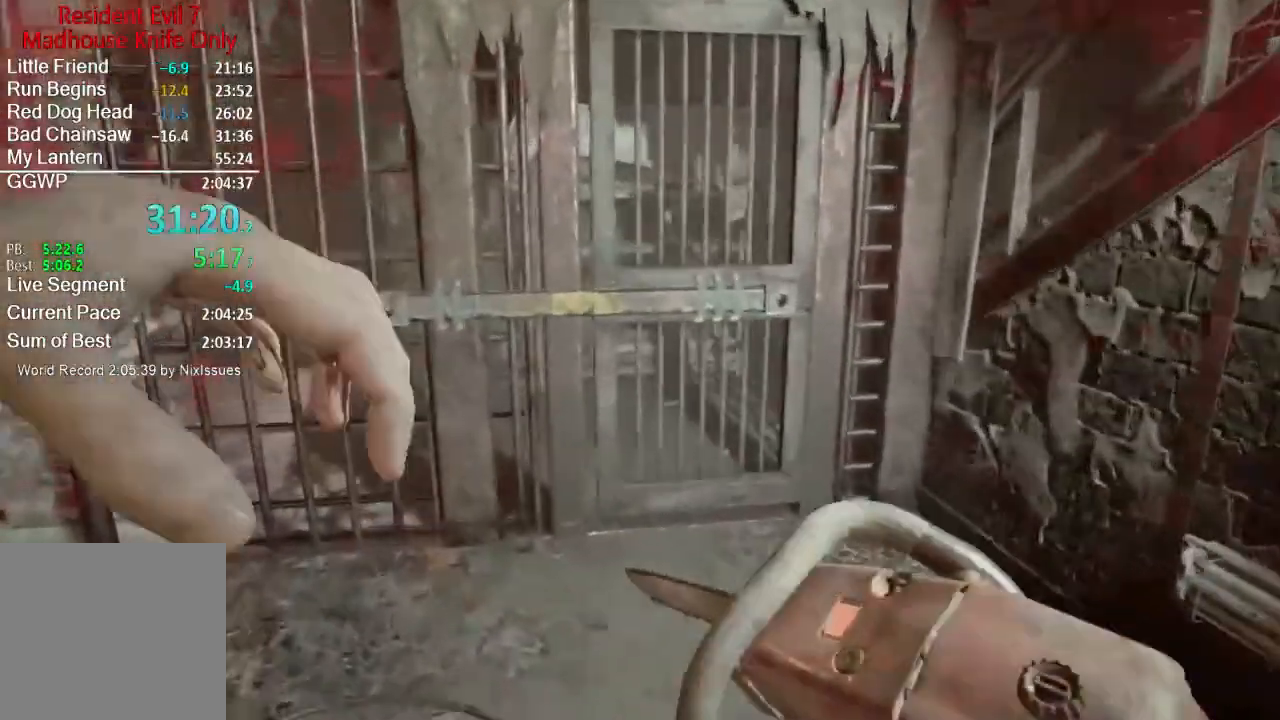
{"buttons": [], "left_stick": "up", "right_stick": "center", "events": []}
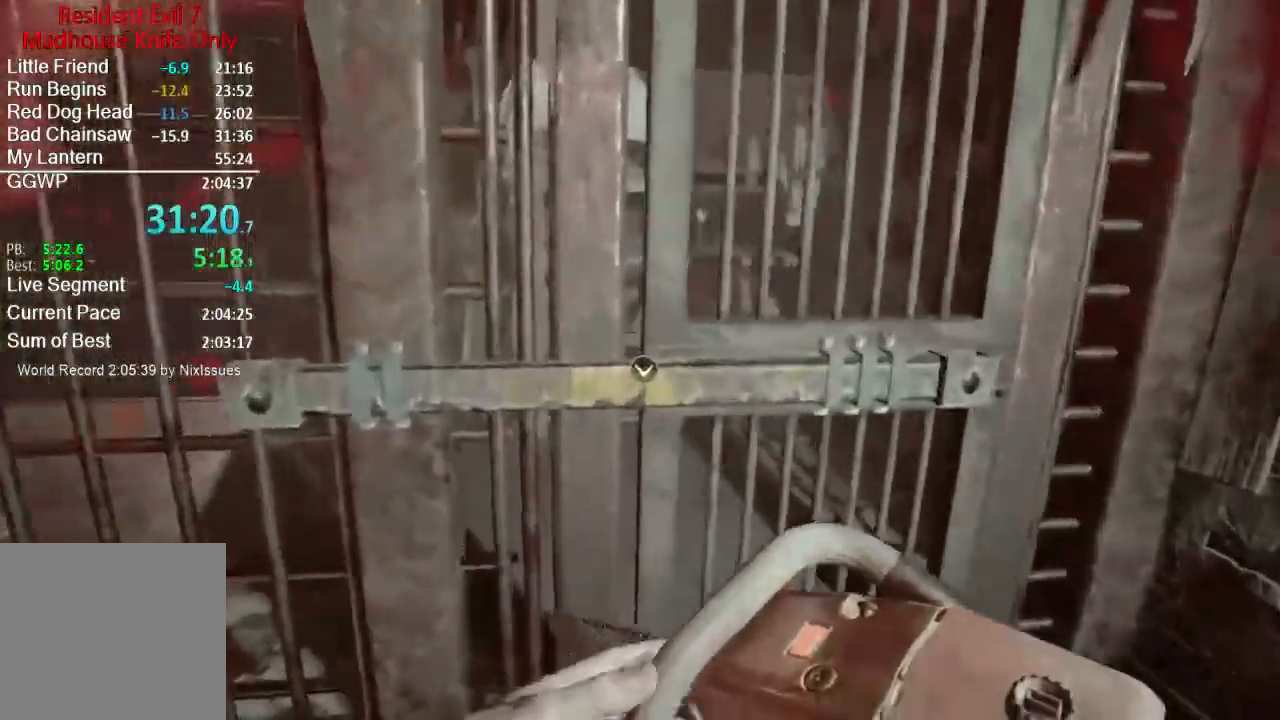
{"buttons": ["A"], "left_stick": "center", "right_stick": "center", "events": [[83, "right_stick", "down"], [216, "right_stick", "center"], [233, "left_stick", "center"], [283, "A", "down"], [383, "A", "up"], [450, "A", "down"]]}
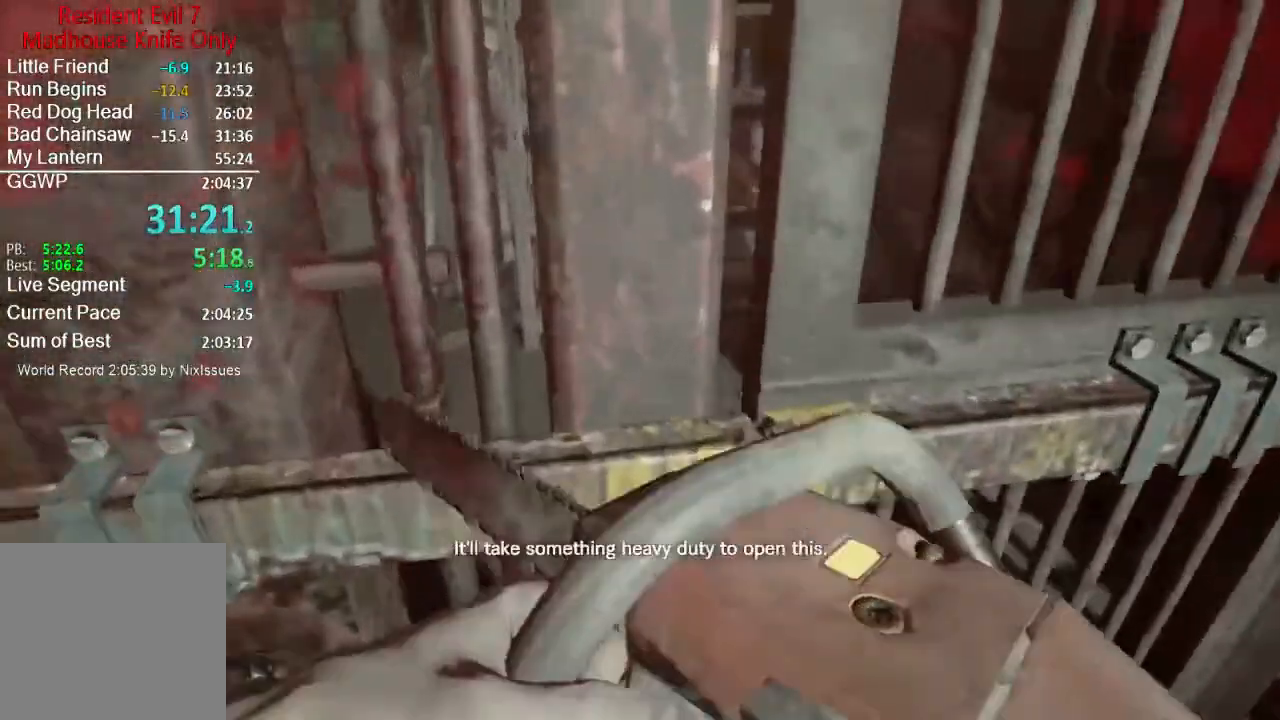
{"buttons": ["A"], "left_stick": "right", "right_stick": "center", "events": [[17, "A", "up"], [84, "A", "down"], [150, "A", "up"], [184, "left_stick", "right"], [217, "A", "down"], [284, "A", "up"], [350, "A", "down"], [350, "left_stick", "center"], [451, "A", "up"], [451, "left_stick", "right"], [484, "A", "down"]]}
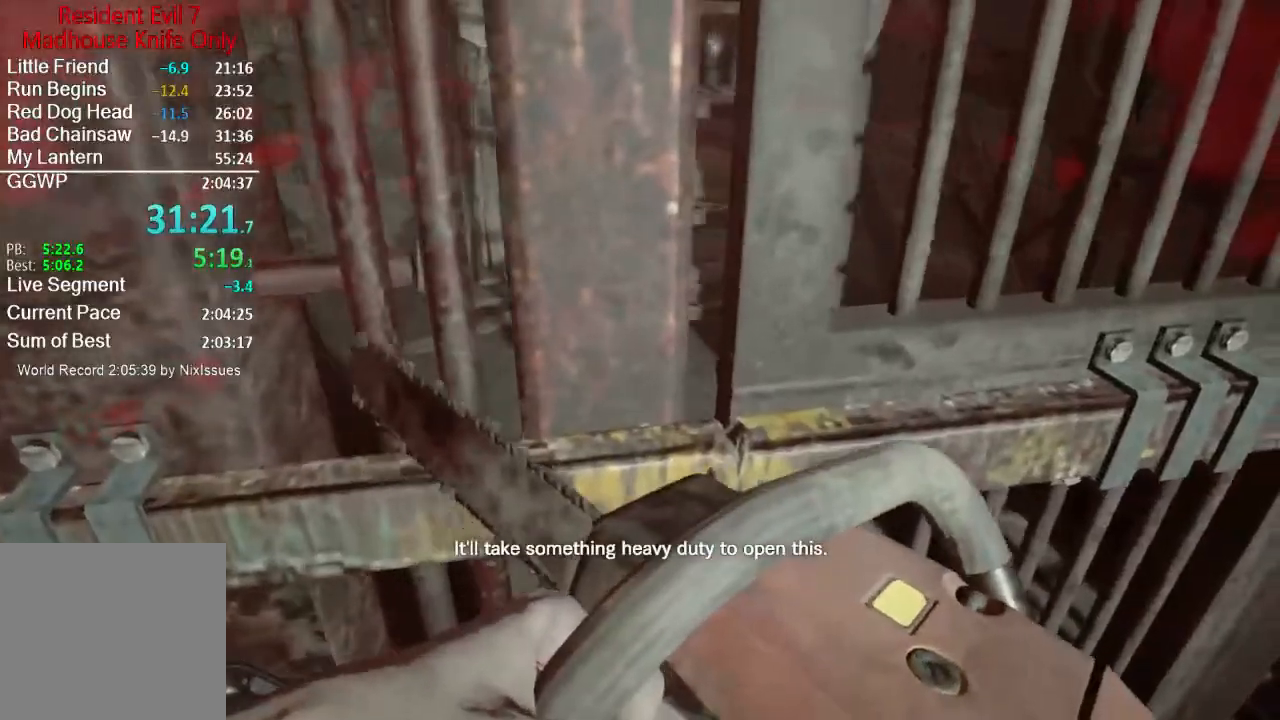
{"buttons": ["A"], "left_stick": "center", "right_stick": "center", "events": [[50, "A", "up"], [50, "left_stick", "center"], [116, "A", "down"], [183, "A", "up"], [250, "A", "down"], [283, "left_stick", "right"], [317, "A", "up"], [383, "A", "down"], [383, "left_stick", "center"], [433, "A", "up"], [500, "A", "down"]]}
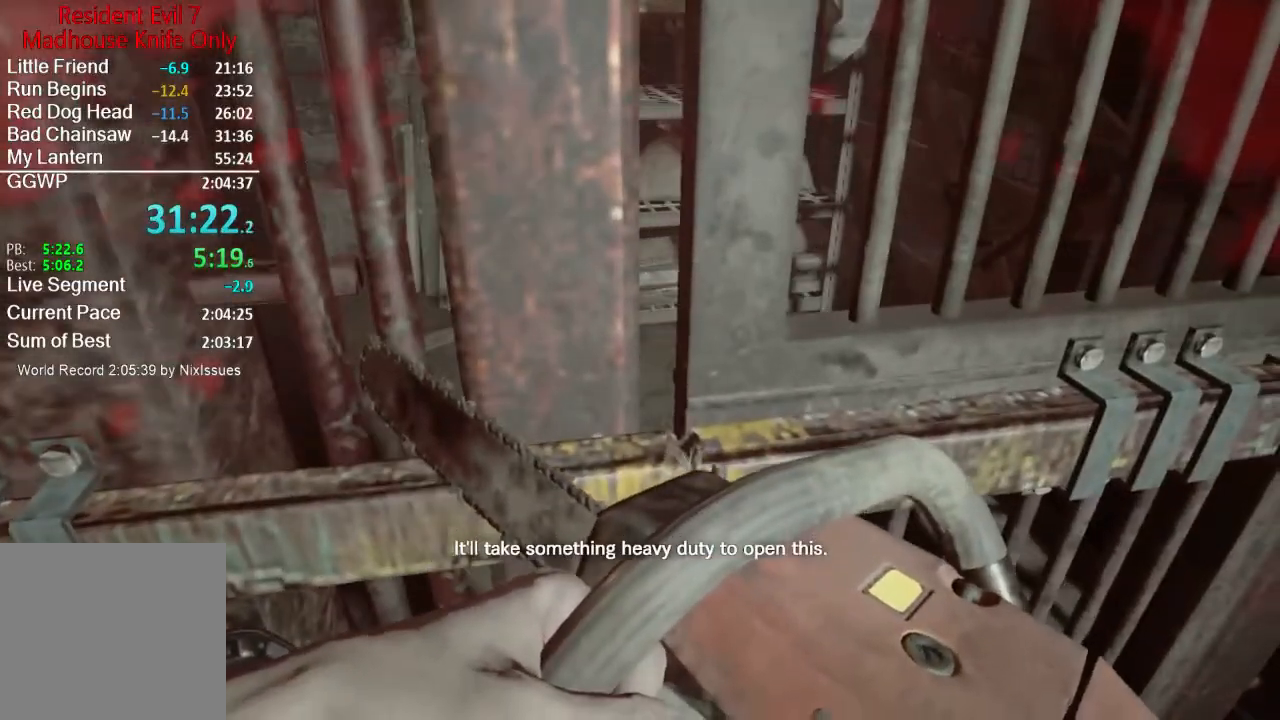
{"buttons": [], "left_stick": "center", "right_stick": "center", "events": [[84, "A", "up"], [150, "A", "down"], [217, "A", "up"], [284, "A", "down"], [350, "A", "up"], [350, "left_stick", "up-right"], [417, "A", "down"], [417, "left_stick", "center"], [484, "A", "up"]]}
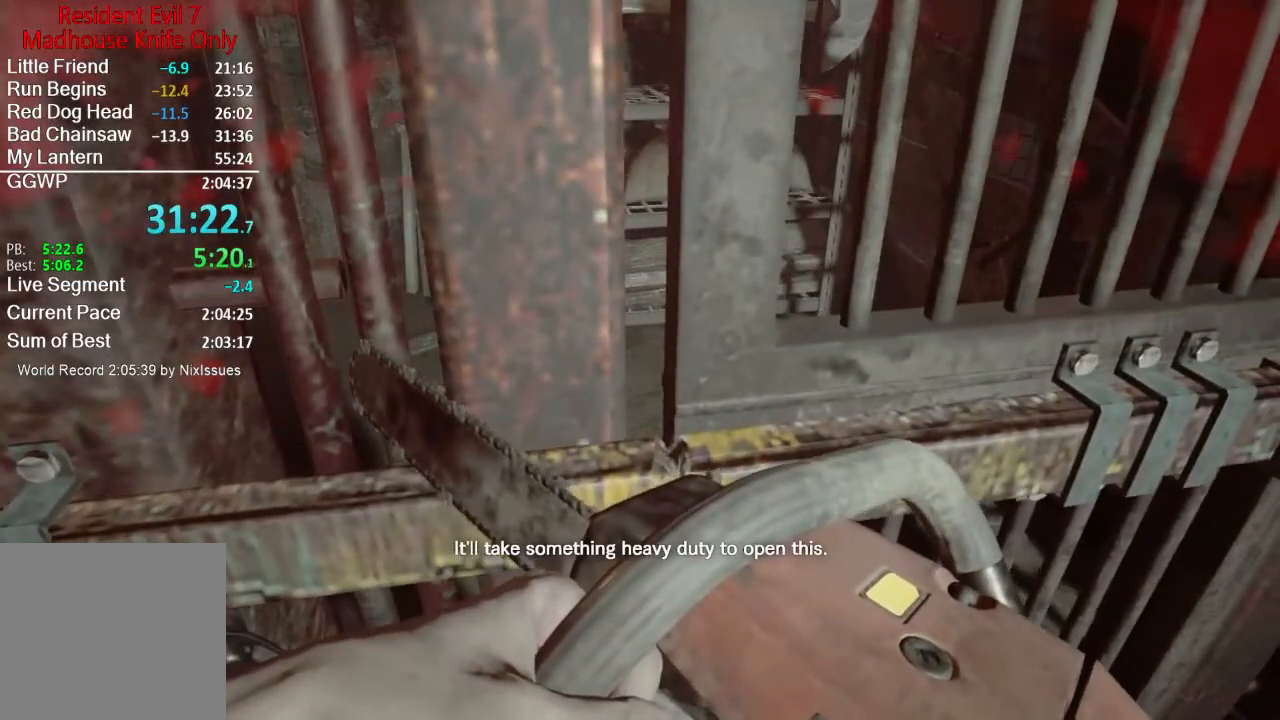
{"buttons": ["A"], "left_stick": "down", "right_stick": "center", "events": [[50, "A", "down"], [150, "A", "up"], [200, "A", "down"], [267, "A", "up"], [350, "A", "down"], [417, "A", "up"], [417, "left_stick", "down"], [483, "A", "down"]]}
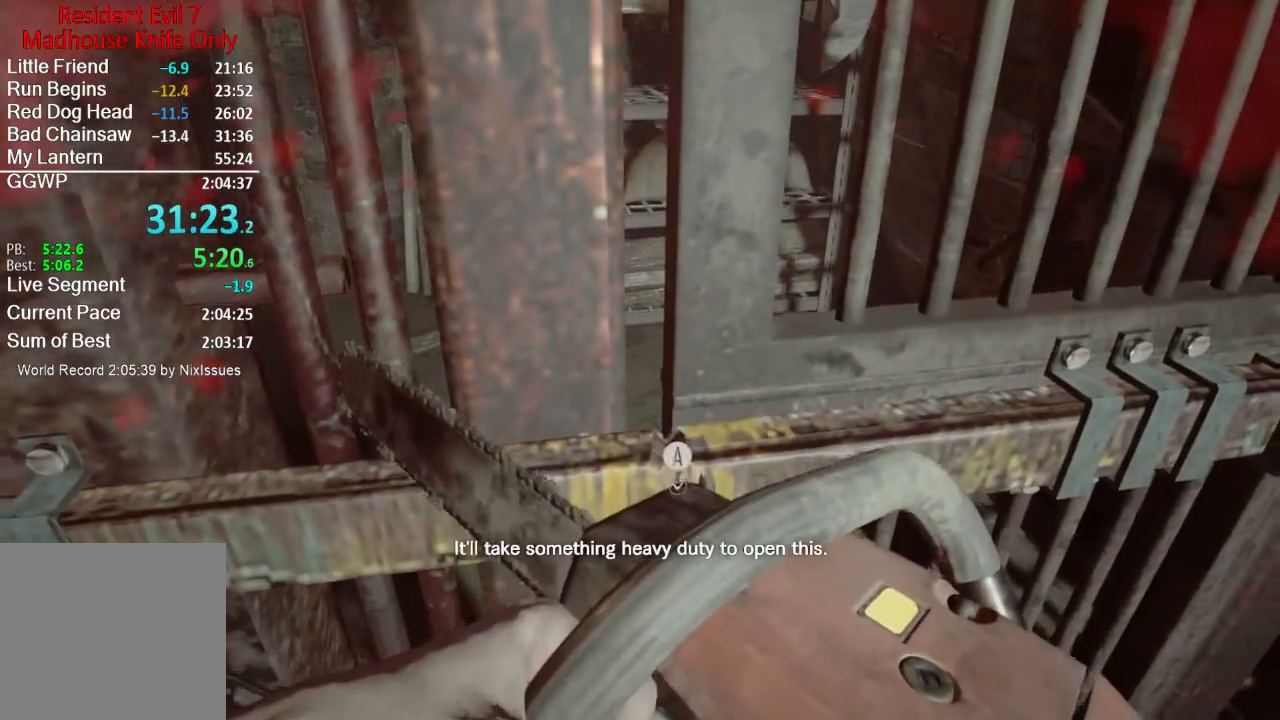
{"buttons": [], "left_stick": "center", "right_stick": "center", "events": [[50, "A", "up"], [50, "left_stick", "center"], [117, "A", "down"], [217, "A", "up"], [284, "A", "down"], [350, "A", "up"], [401, "A", "down"], [467, "A", "up"]]}
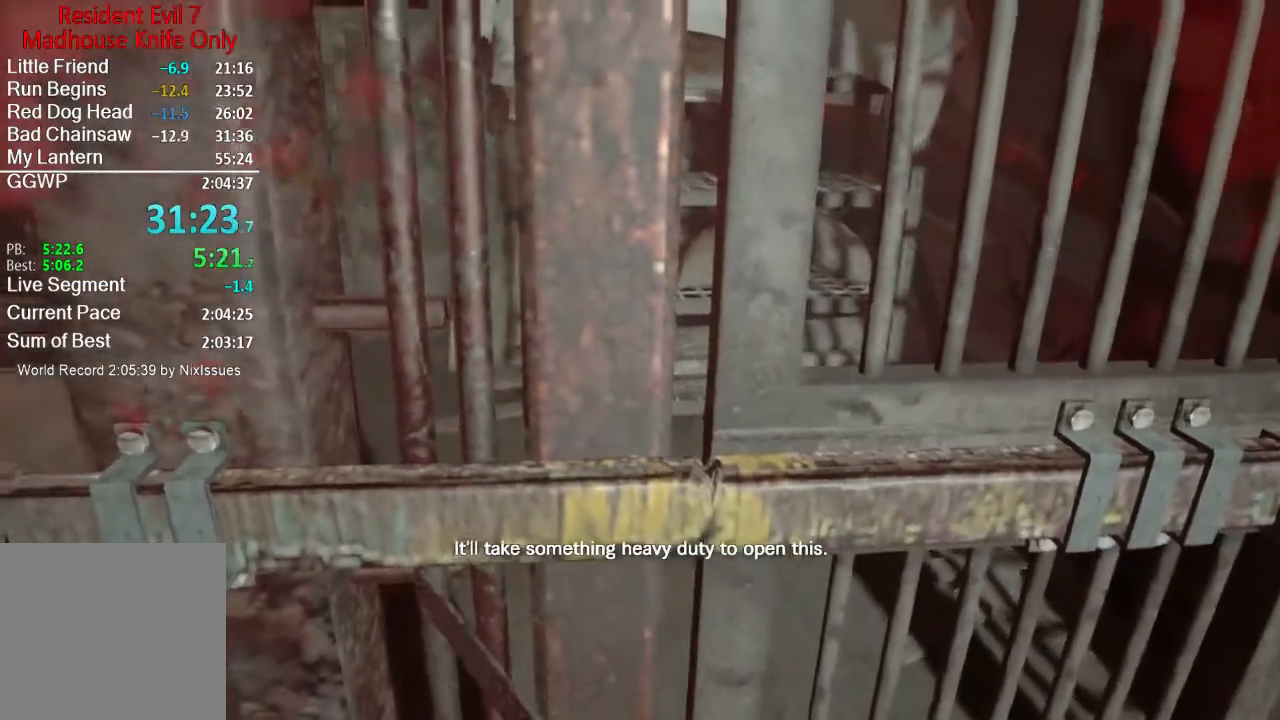
{"buttons": [], "left_stick": "center", "right_stick": "center", "events": [[33, "A", "down"], [116, "A", "up"], [183, "A", "down"], [283, "A", "up"], [350, "A", "down"], [367, "A", "up"], [433, "A", "down"], [500, "A", "up"]]}
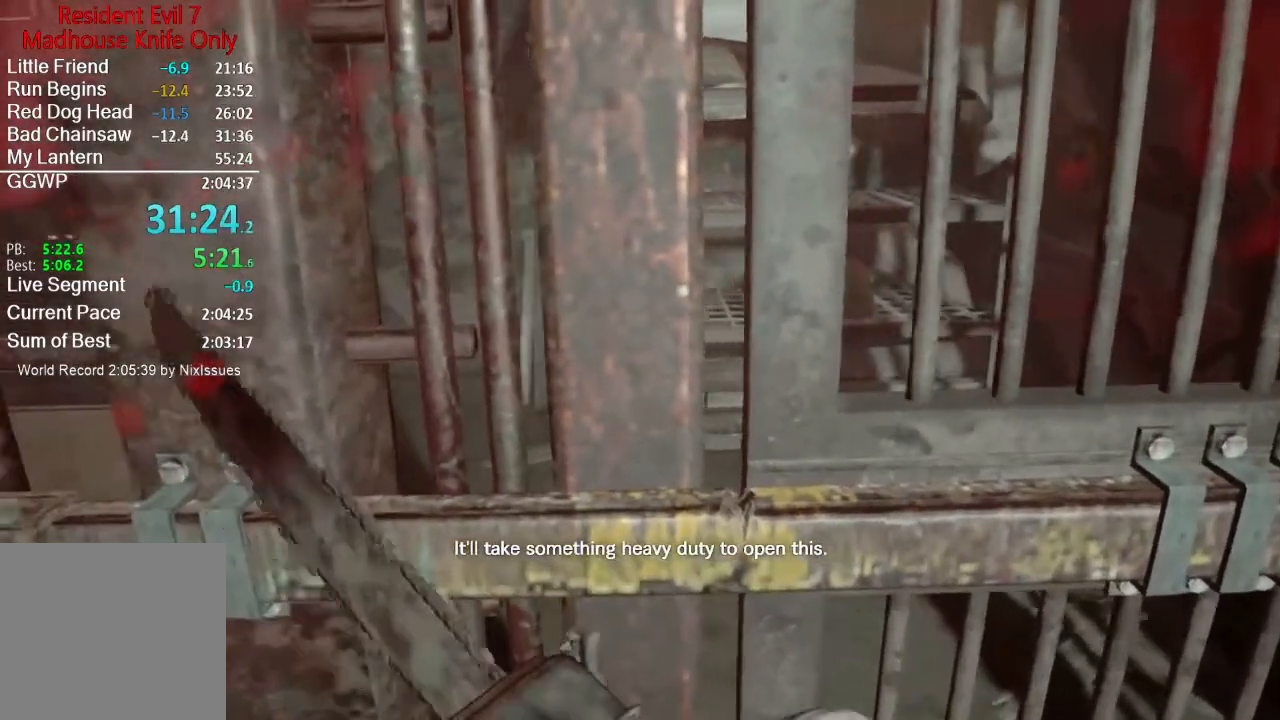
{"buttons": [], "left_stick": "center", "right_stick": "center", "events": []}
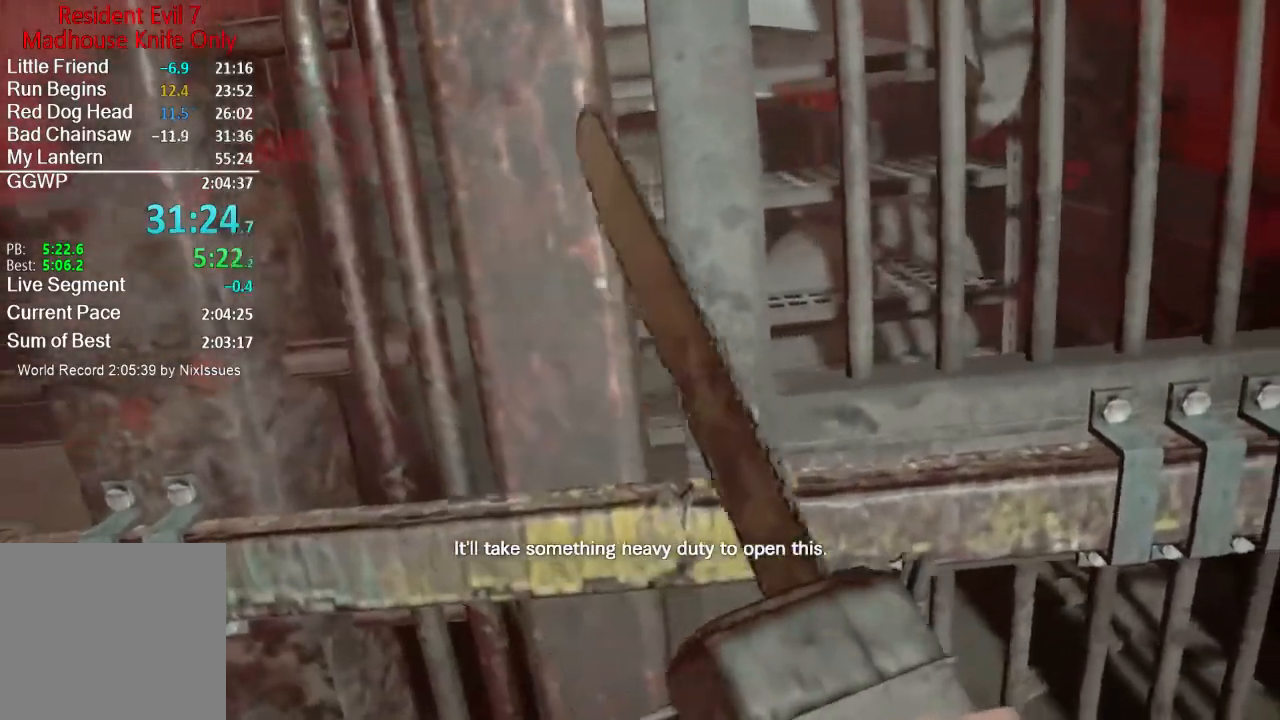
{"buttons": [], "left_stick": "center", "right_stick": "center", "events": []}
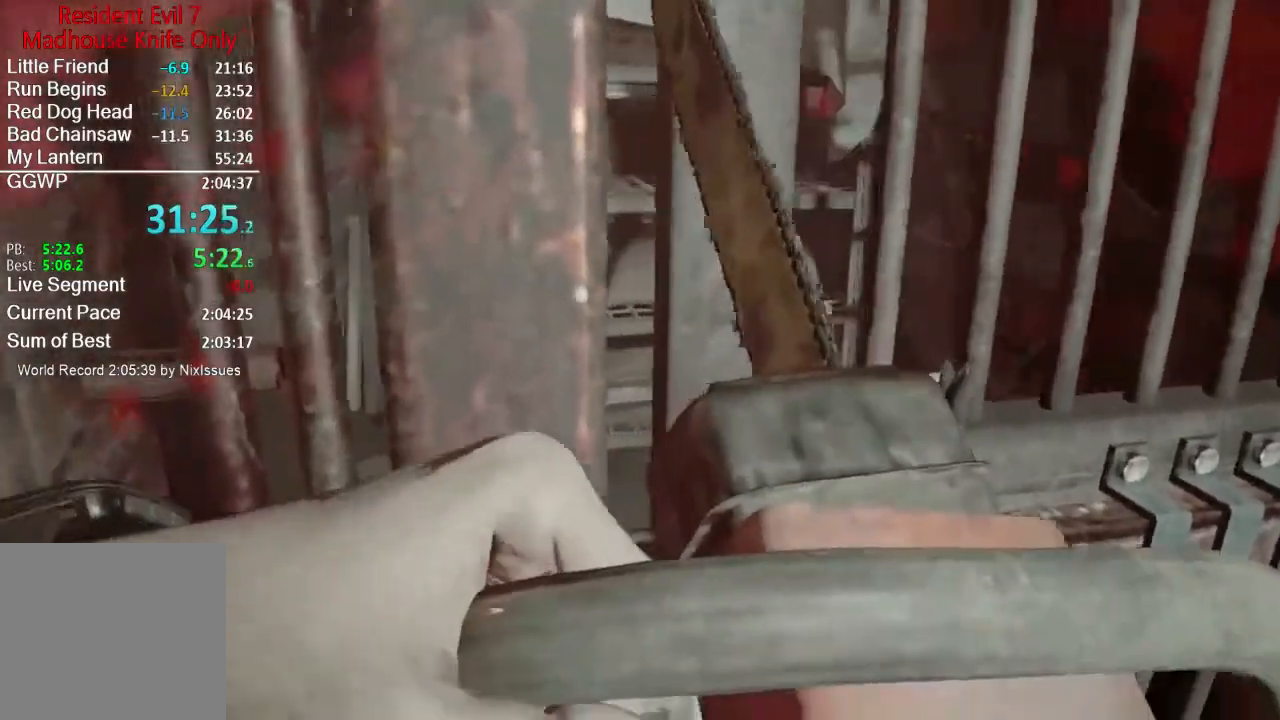
{"buttons": [], "left_stick": "center", "right_stick": "center", "events": []}
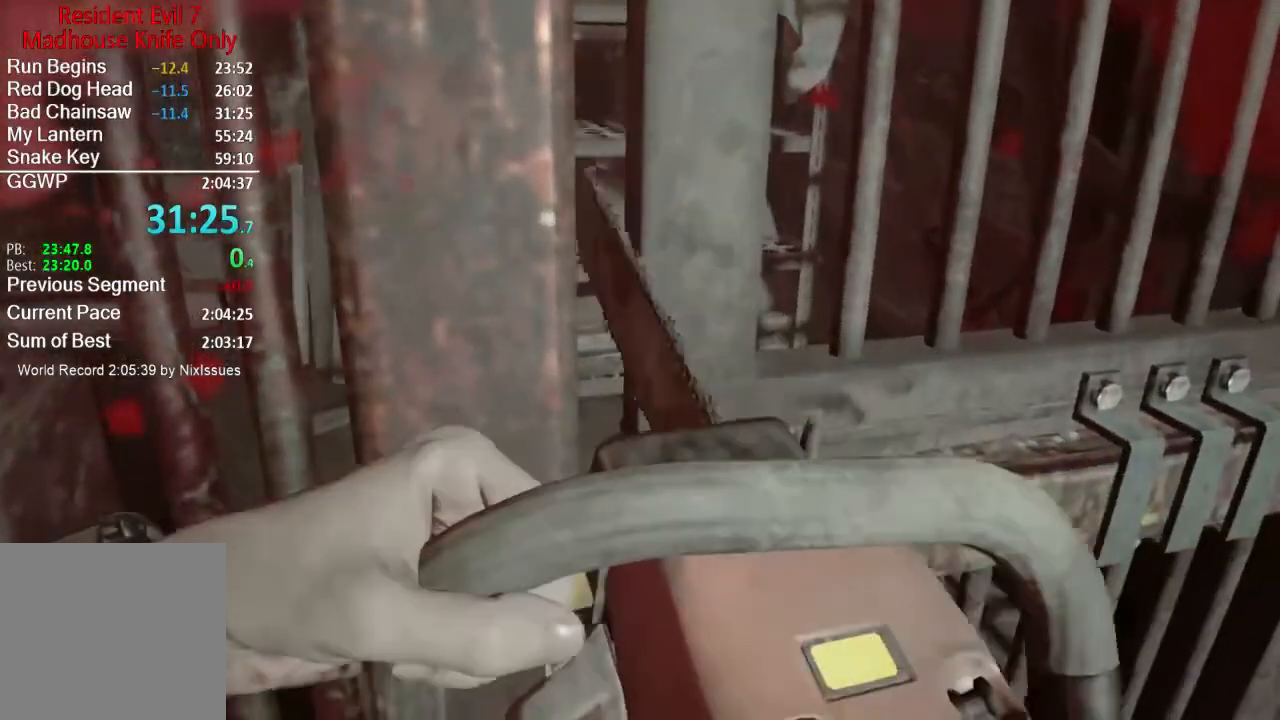
{"buttons": [], "left_stick": "center", "right_stick": "center", "events": []}
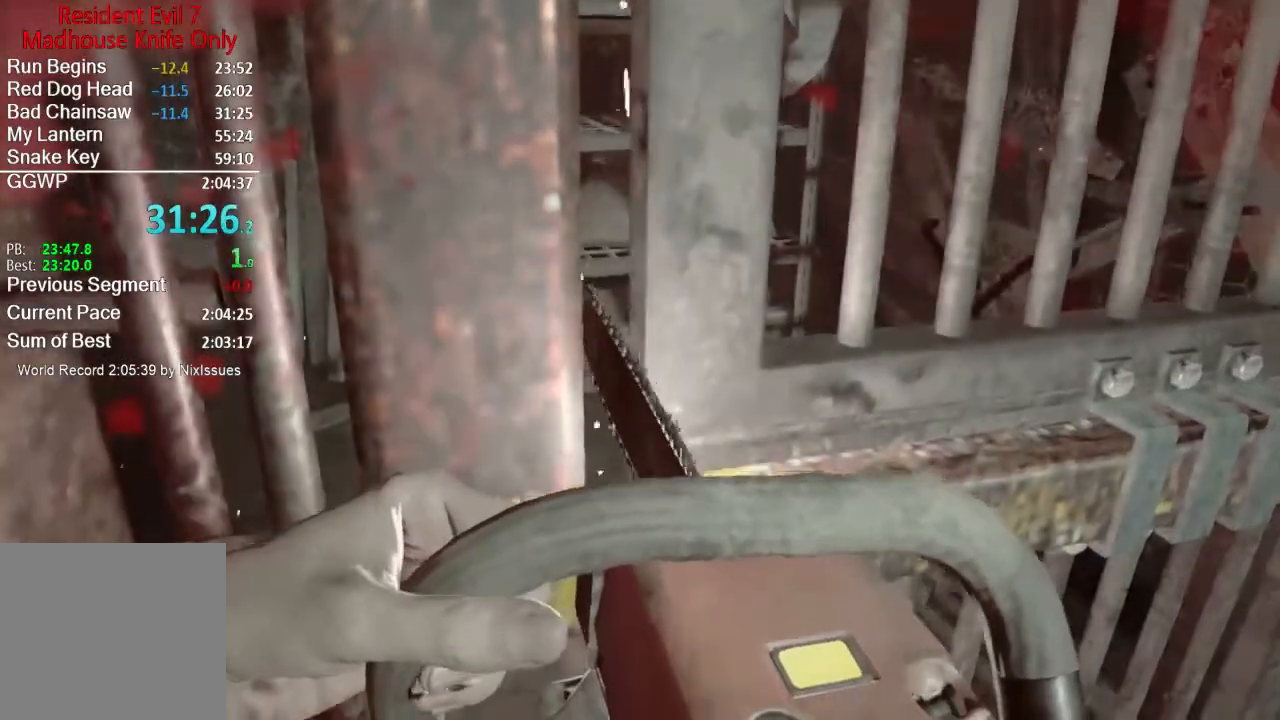
{"buttons": [], "left_stick": "center", "right_stick": "center", "events": []}
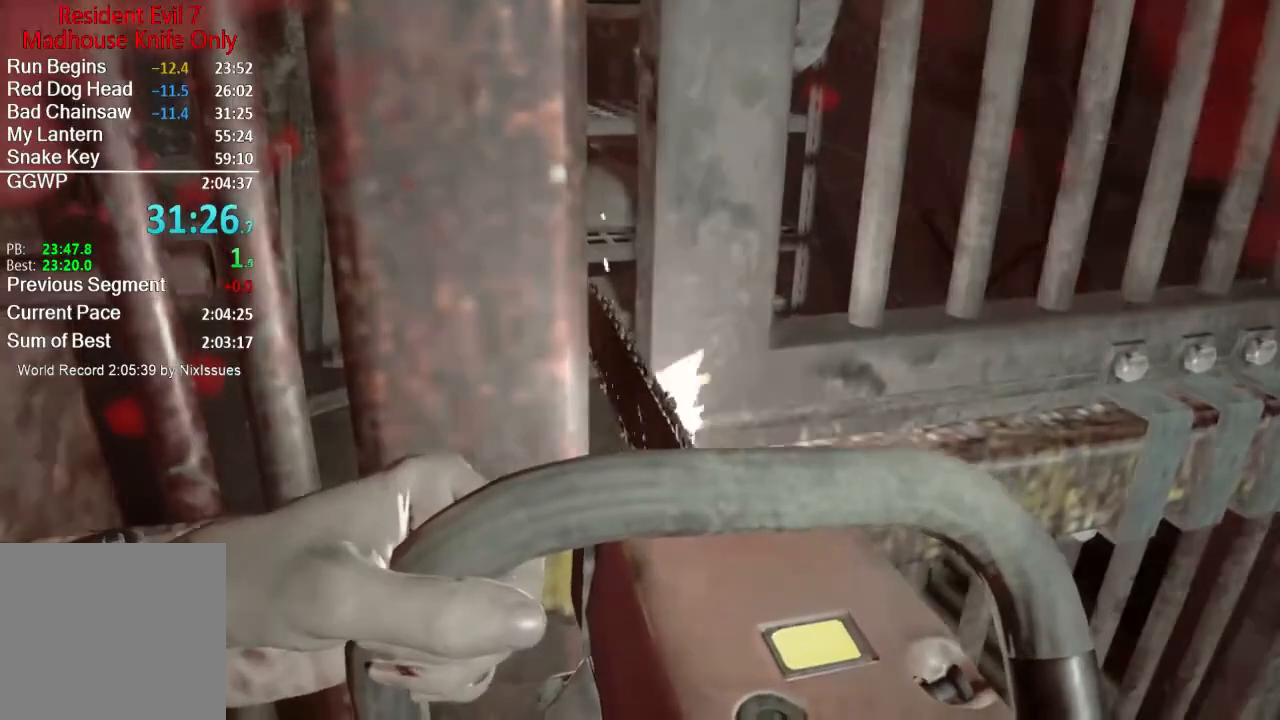
{"buttons": [], "left_stick": "center", "right_stick": "center", "events": []}
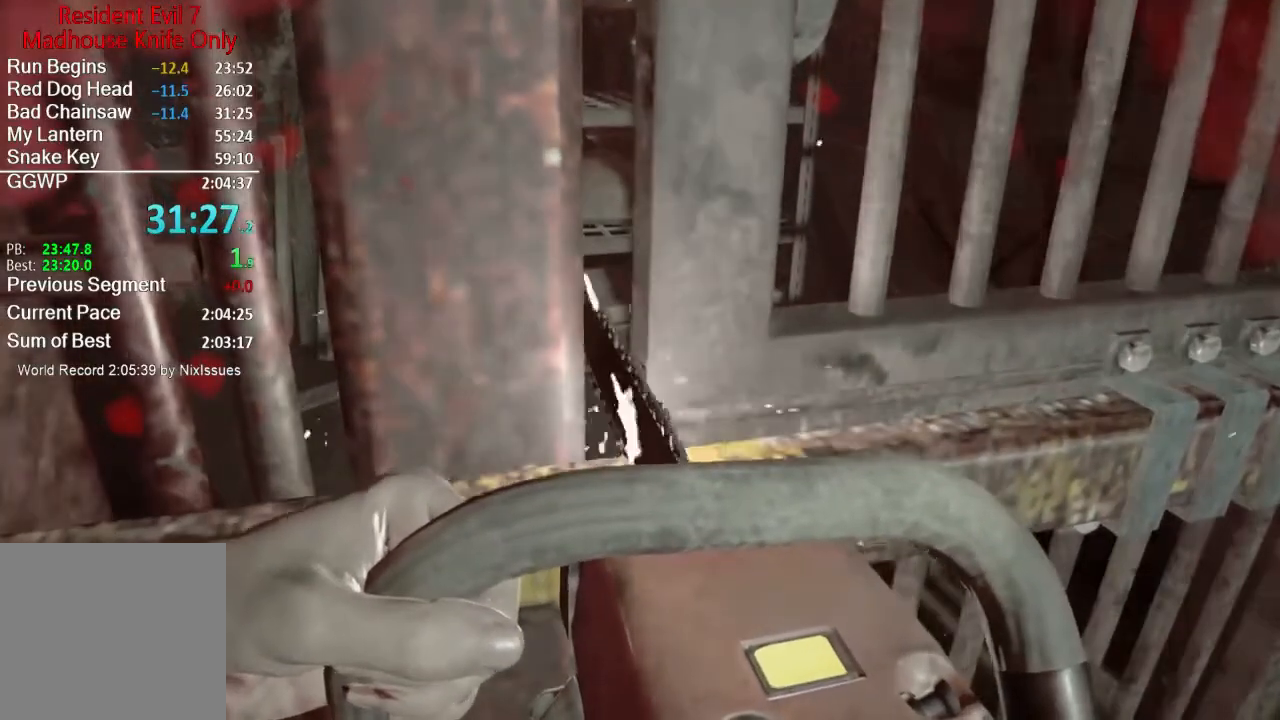
{"buttons": [], "left_stick": "center", "right_stick": "center", "events": []}
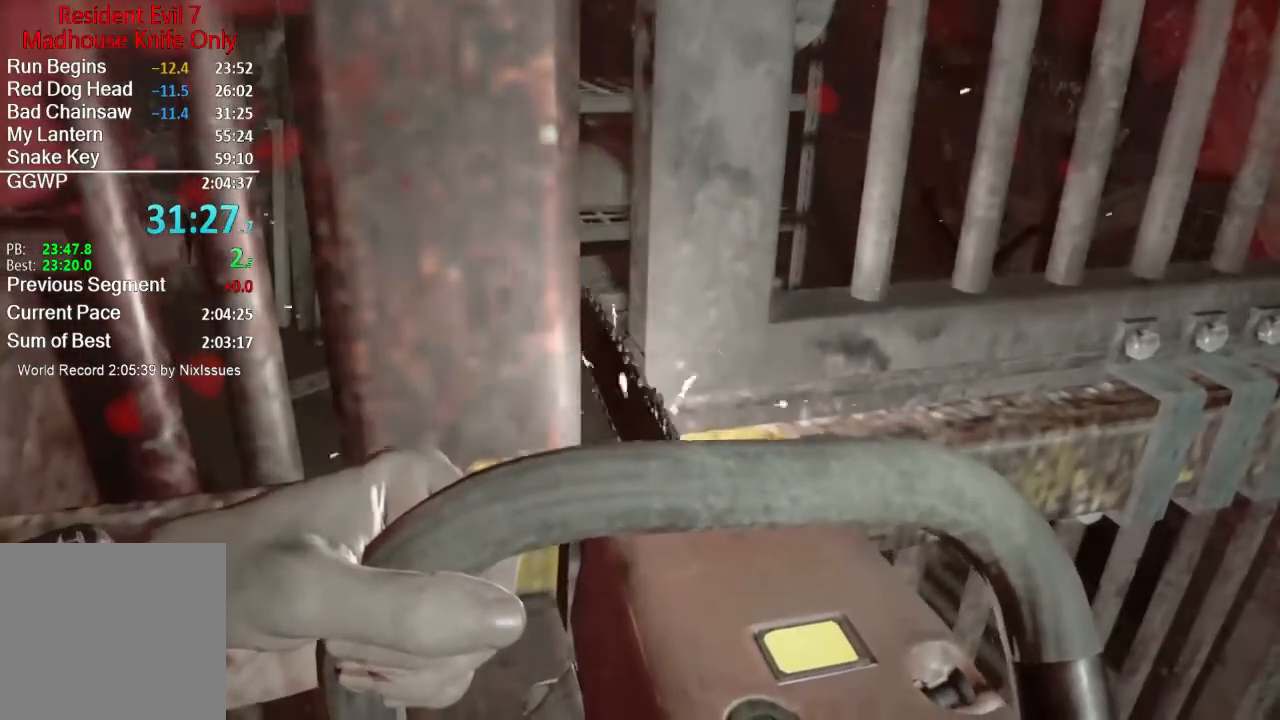
{"buttons": [], "left_stick": "center", "right_stick": "center", "events": []}